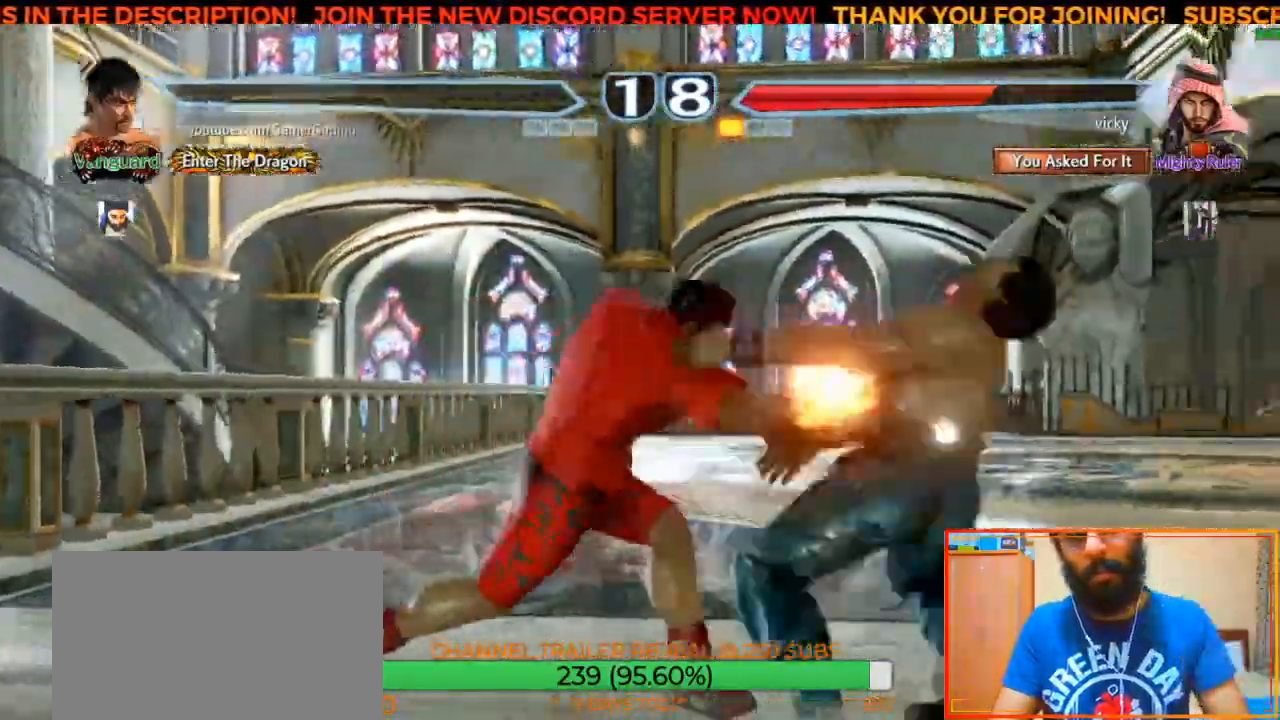
Gameplay with a controller (arcade stick); each line is a JSON object with the inputs held at the frame after it. "events" lists button and stick changes between this image and that frame as [ms after this image, input, new state], when the widget could be followed in between. Not read: L3 R3.
{"buttons": [], "left_stick": "center", "events": []}
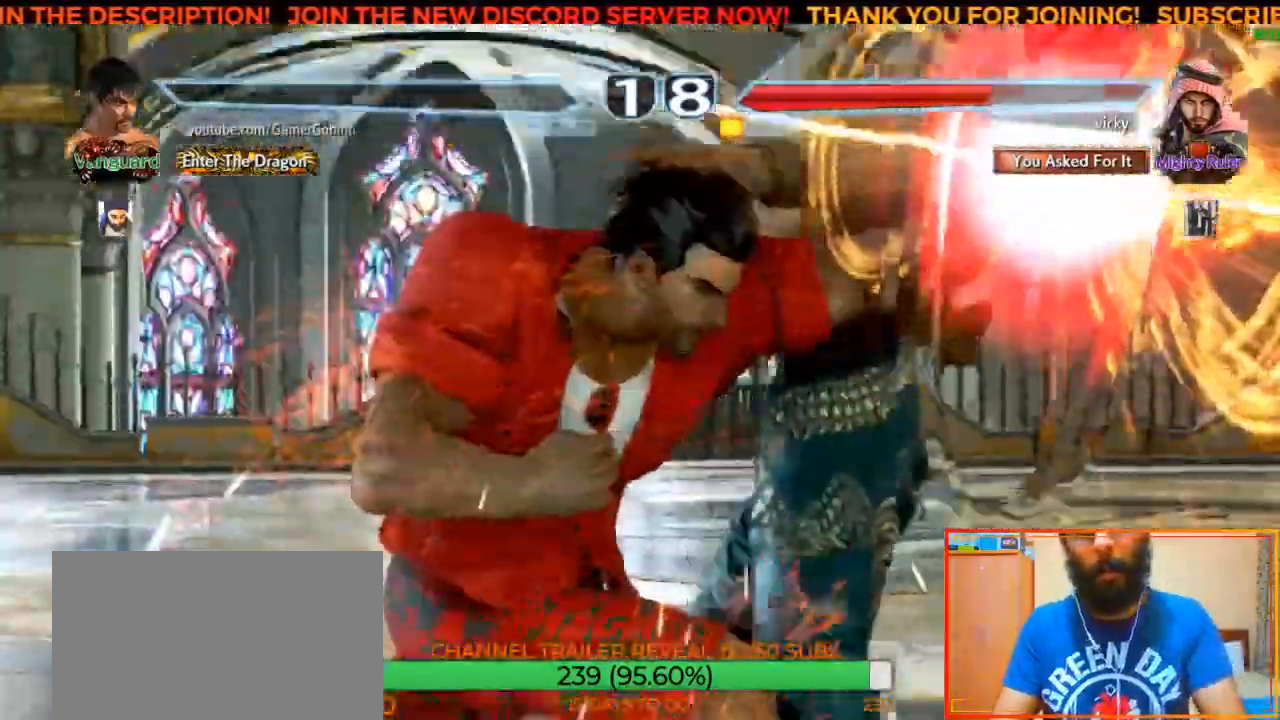
{"buttons": [], "left_stick": "center", "events": []}
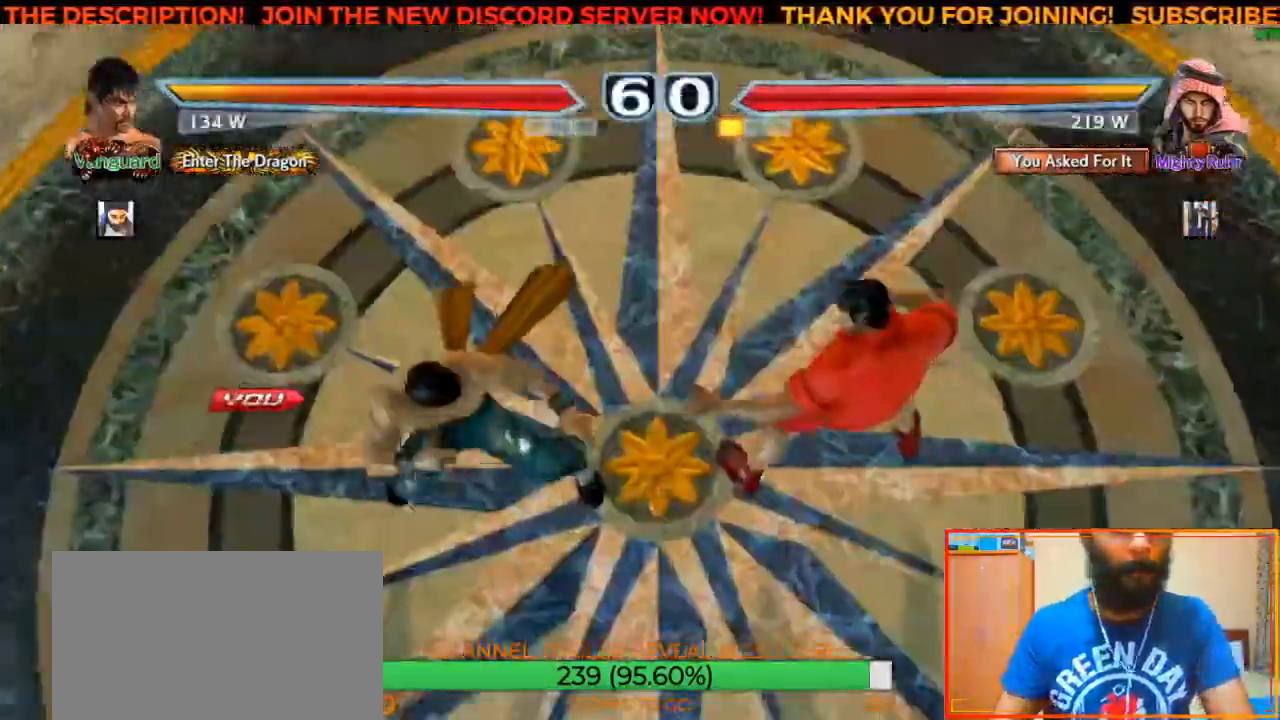
{"buttons": [], "left_stick": "center", "events": []}
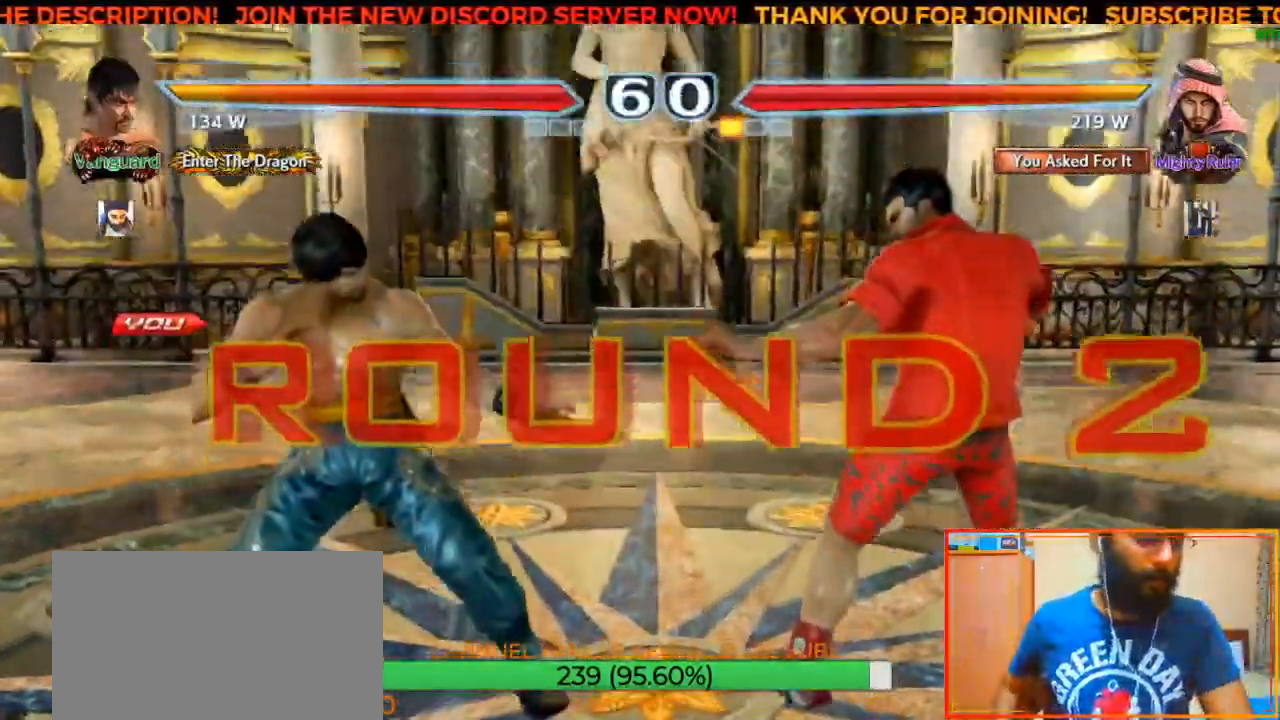
{"buttons": [], "left_stick": "center", "events": []}
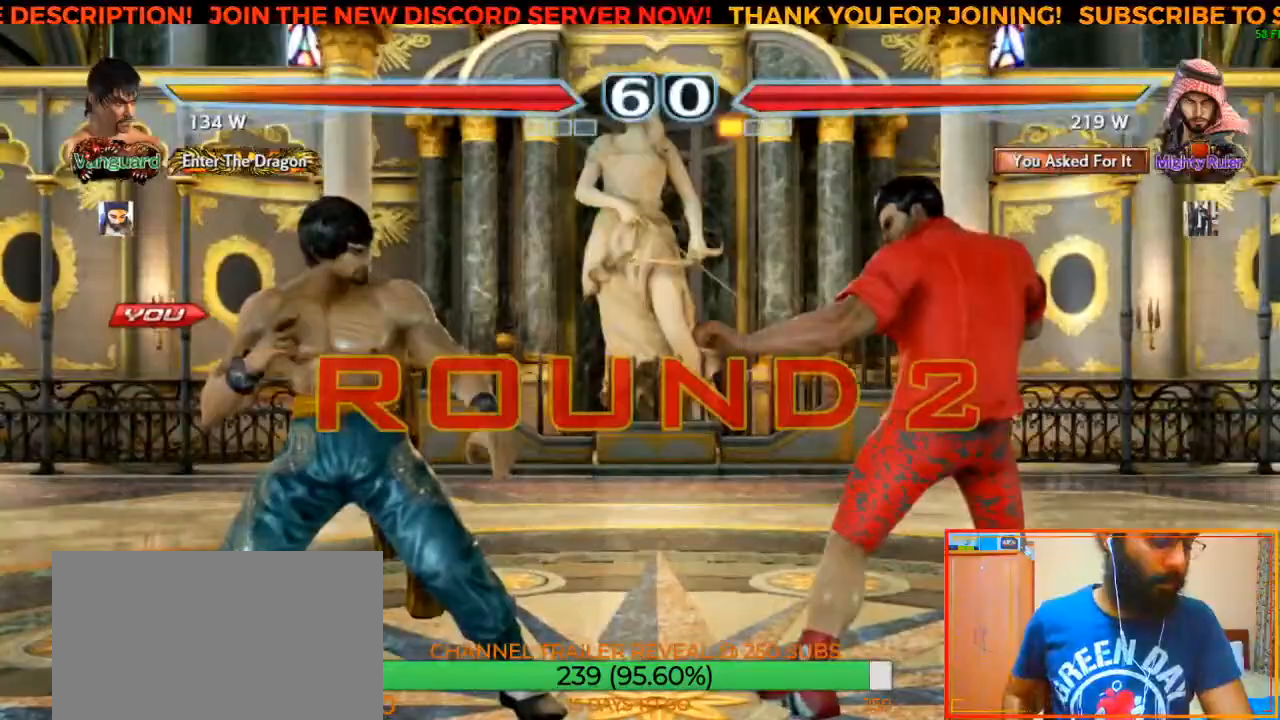
{"buttons": [], "left_stick": "center", "events": []}
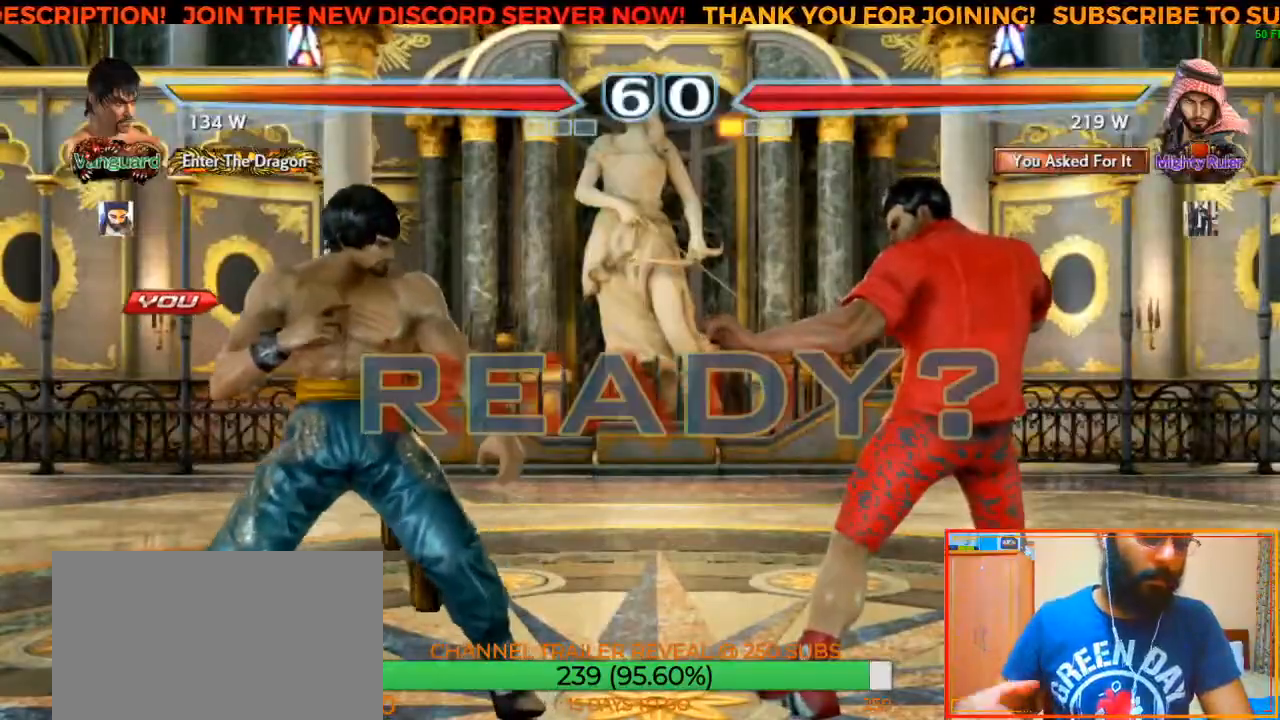
{"buttons": [], "left_stick": "center", "events": [[367, "left_stick", "left"], [483, "left_stick", "center"]]}
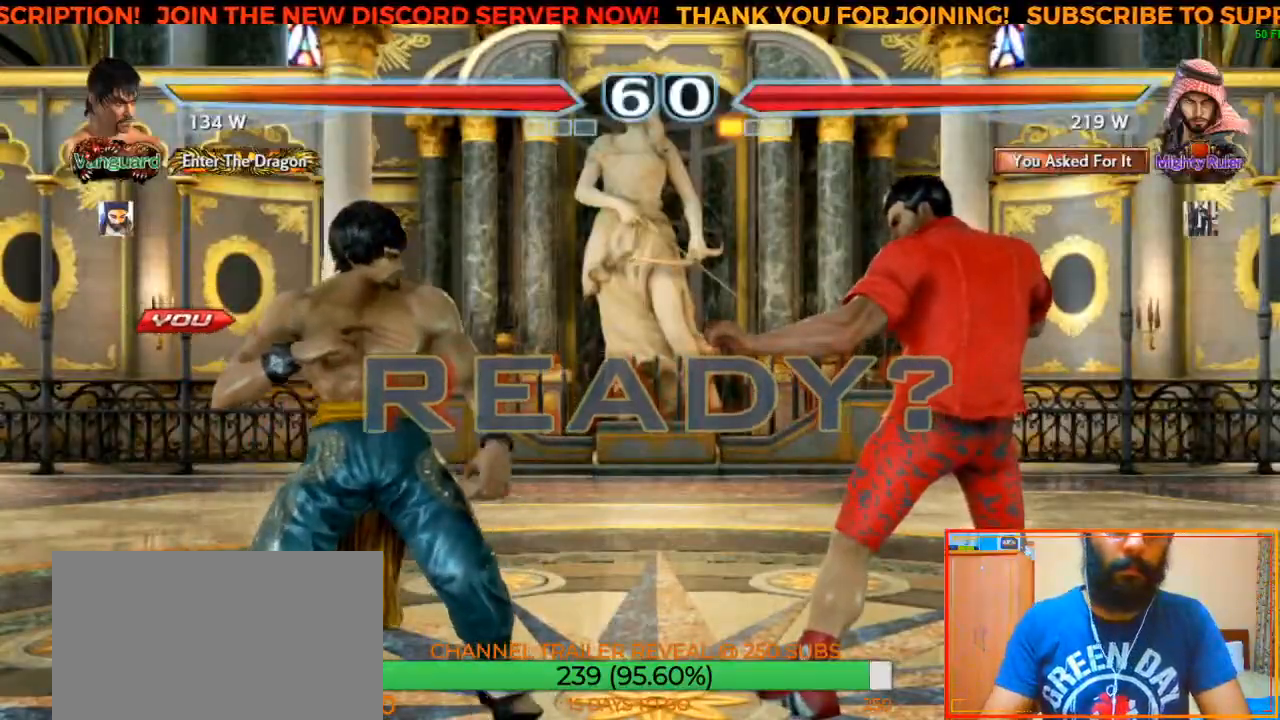
{"buttons": [], "left_stick": "center", "events": []}
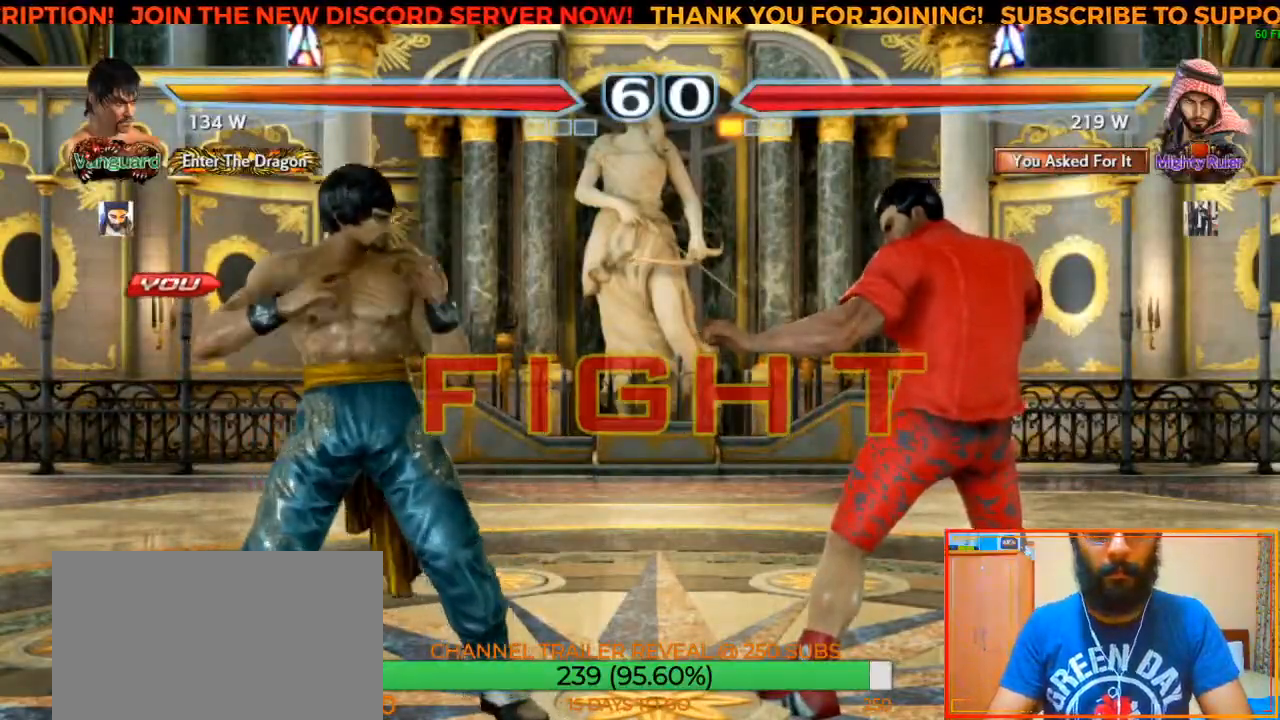
{"buttons": [], "left_stick": "center", "events": [[233, "SQUARE", "down"], [333, "SQUARE", "up"], [400, "TRIANGLE", "down"], [483, "TRIANGLE", "up"]]}
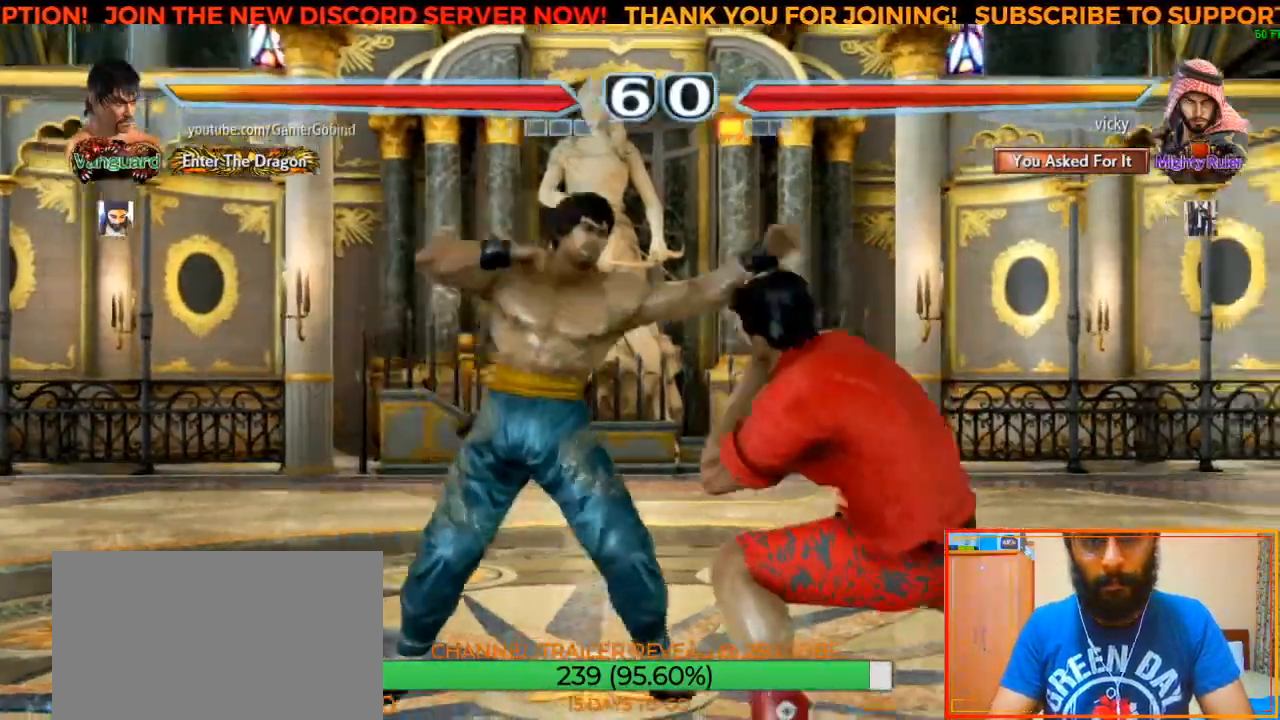
{"buttons": [], "left_stick": "center", "events": [[50, "CROSS", "down"], [100, "CROSS", "up"], [250, "CROSS", "down"], [283, "CROSS", "up"], [350, "CROSS", "down"], [417, "CROSS", "up"]]}
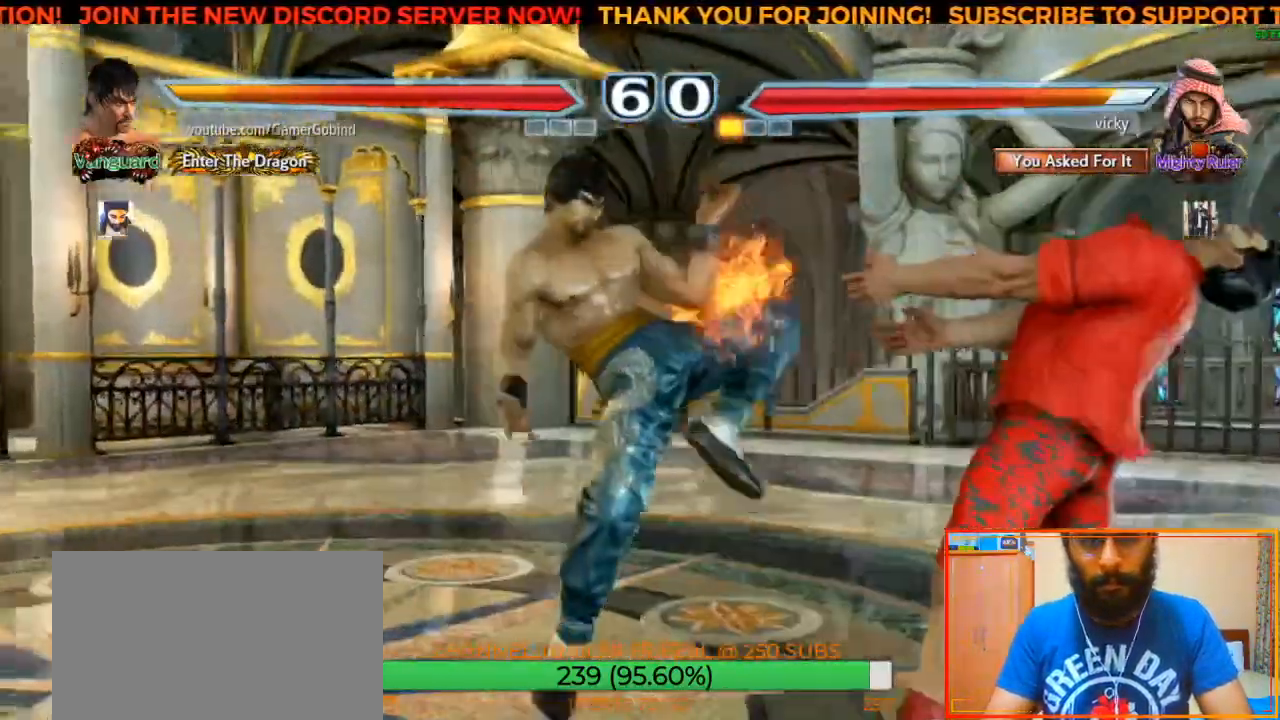
{"buttons": ["CROSS", "CIRCLE"], "left_stick": "center", "events": [[100, "left_stick", "left"], [167, "left_stick", "center"], [400, "CIRCLE", "down"], [483, "CROSS", "down"]]}
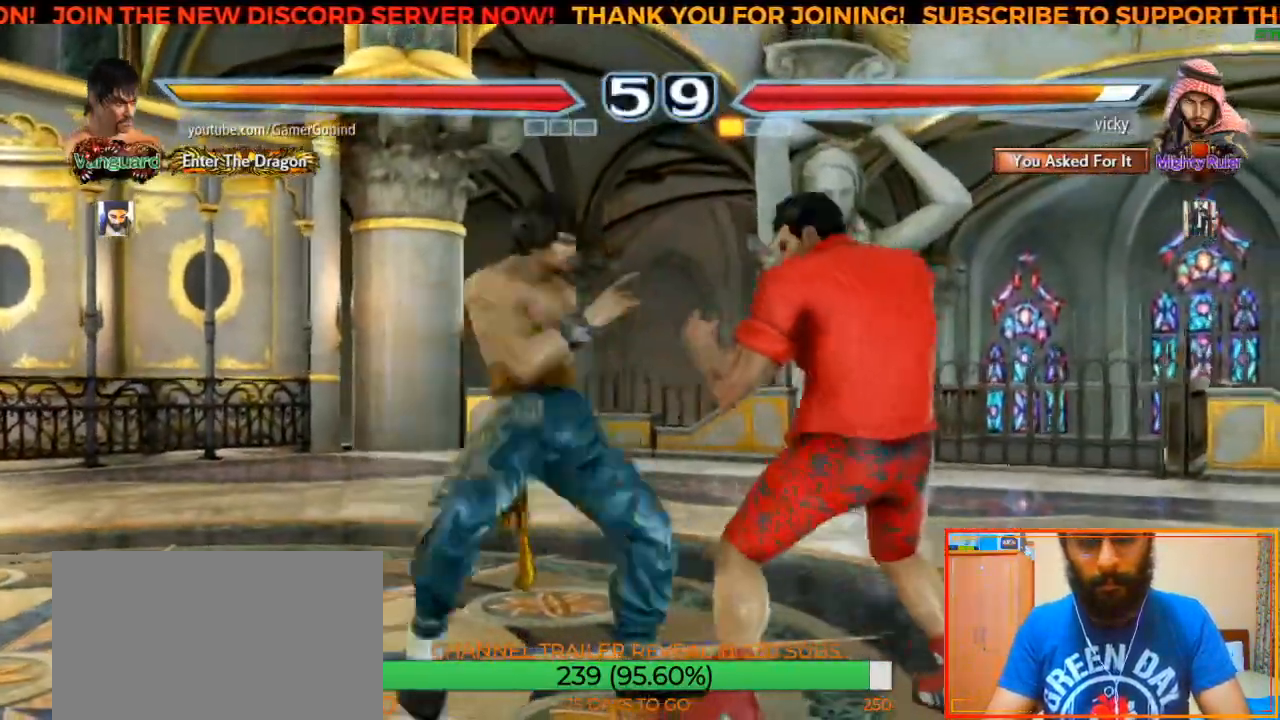
{"buttons": [], "left_stick": "center", "events": [[17, "CIRCLE", "up"], [117, "CROSS", "up"]]}
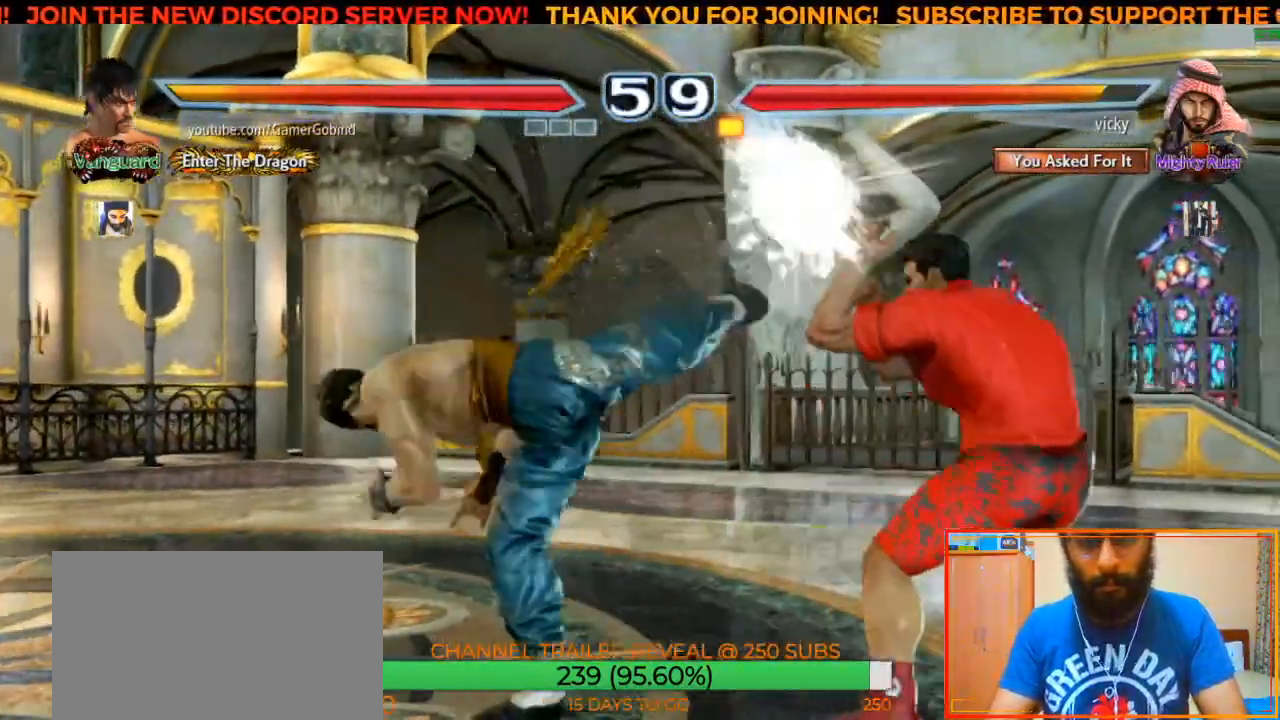
{"buttons": [], "left_stick": "right", "events": [[117, "left_stick", "right"], [250, "left_stick", "center"], [317, "left_stick", "right"]]}
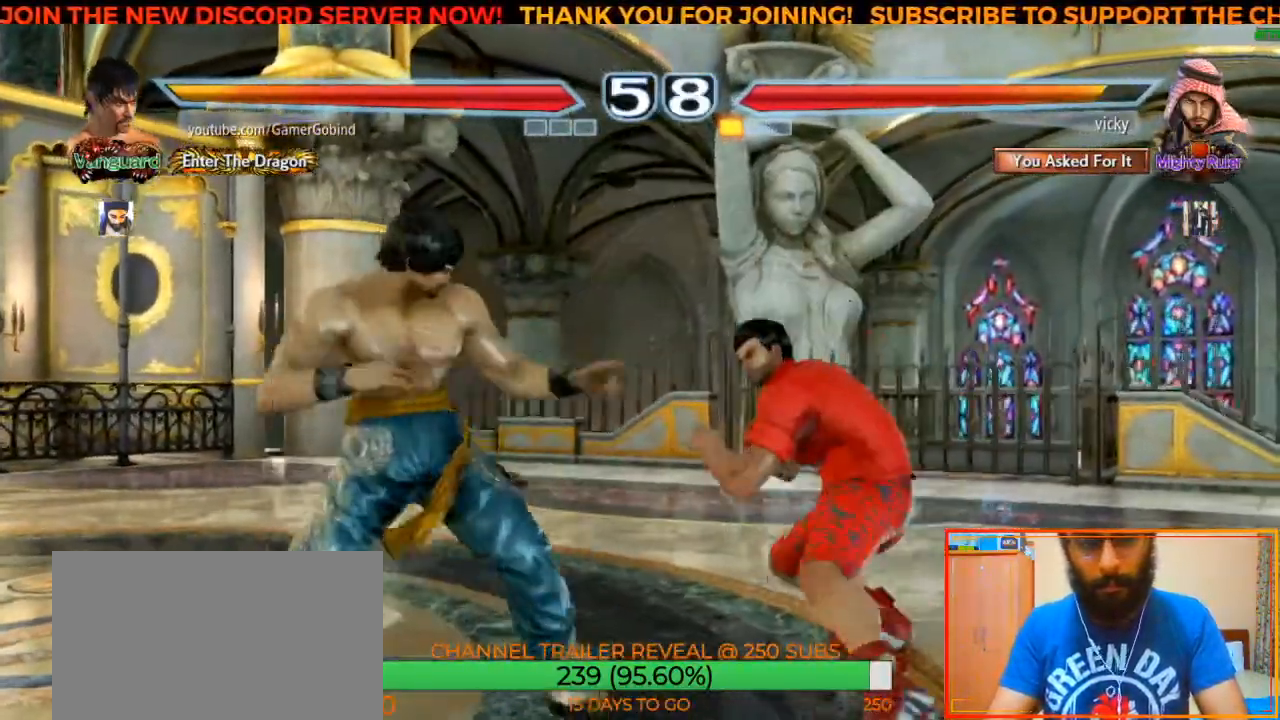
{"buttons": [], "left_stick": "center", "events": [[17, "left_stick", "center"], [217, "left_stick", "left"], [433, "left_stick", "center"]]}
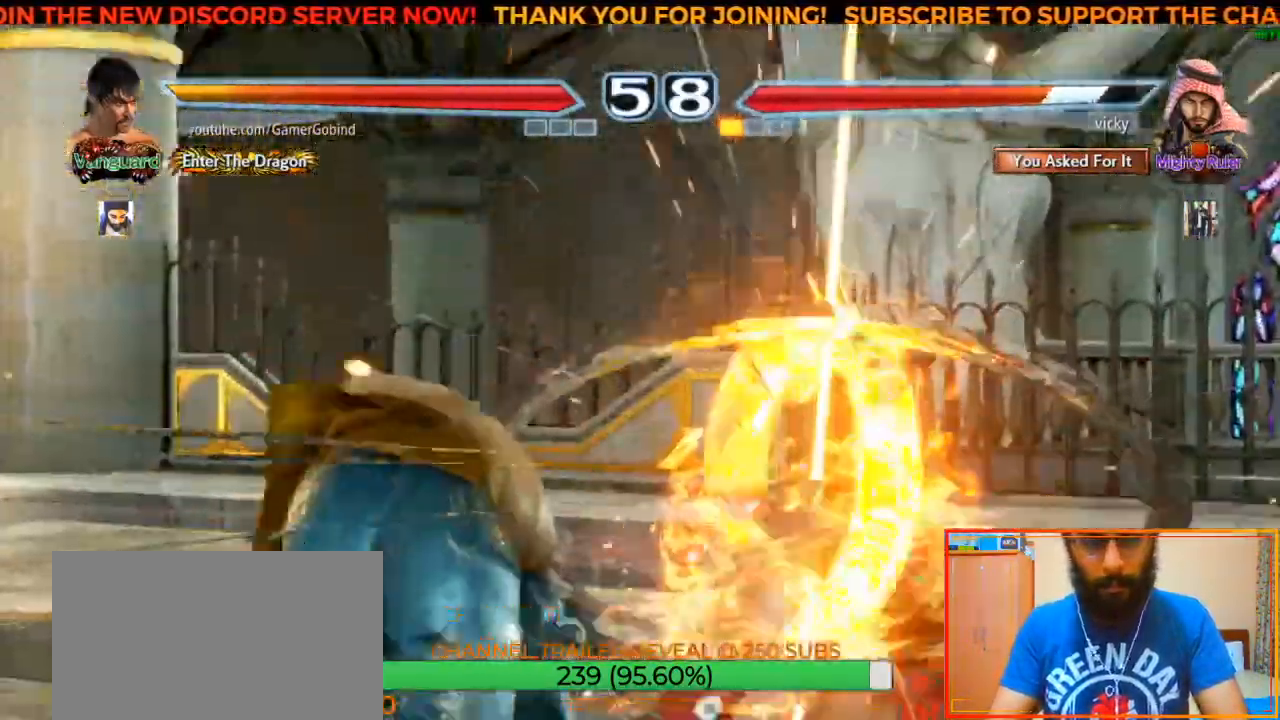
{"buttons": ["CIRCLE"], "left_stick": "up-right", "events": [[417, "CIRCLE", "down"], [483, "left_stick", "up-right"]]}
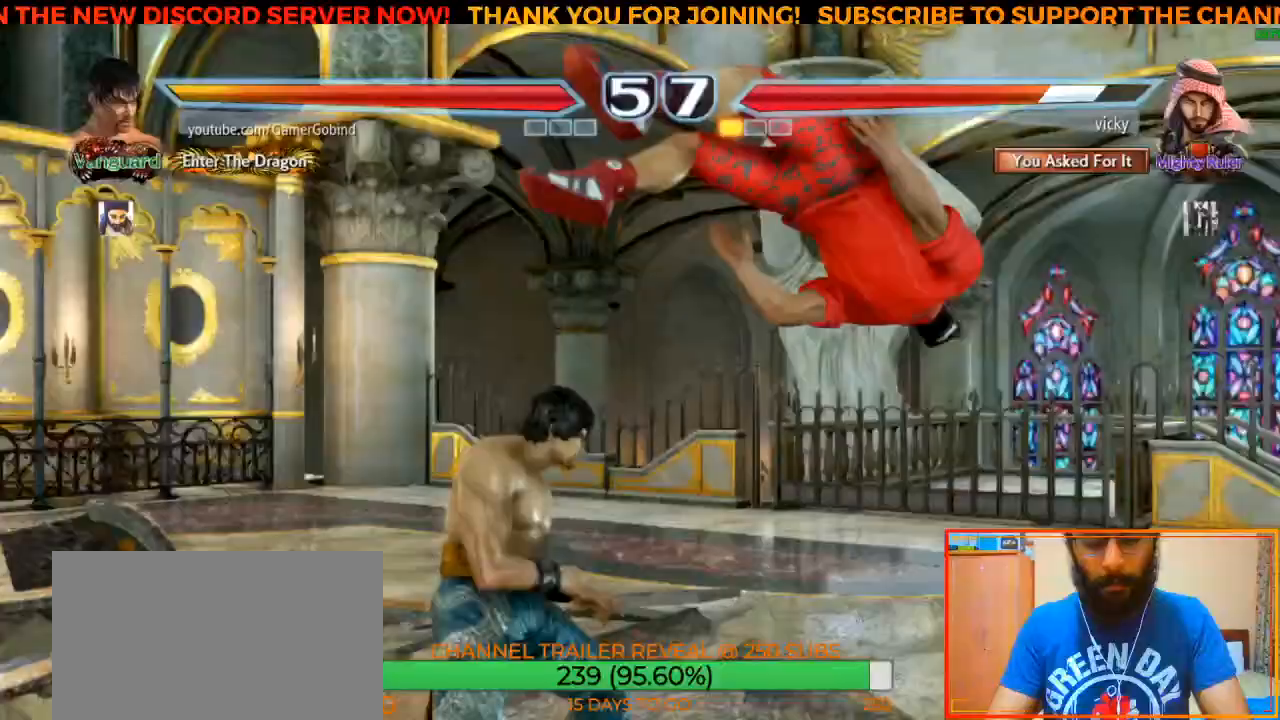
{"buttons": [], "left_stick": "center", "events": [[33, "CIRCLE", "up"], [83, "CROSS", "down"], [233, "left_stick", "center"], [267, "CROSS", "up"]]}
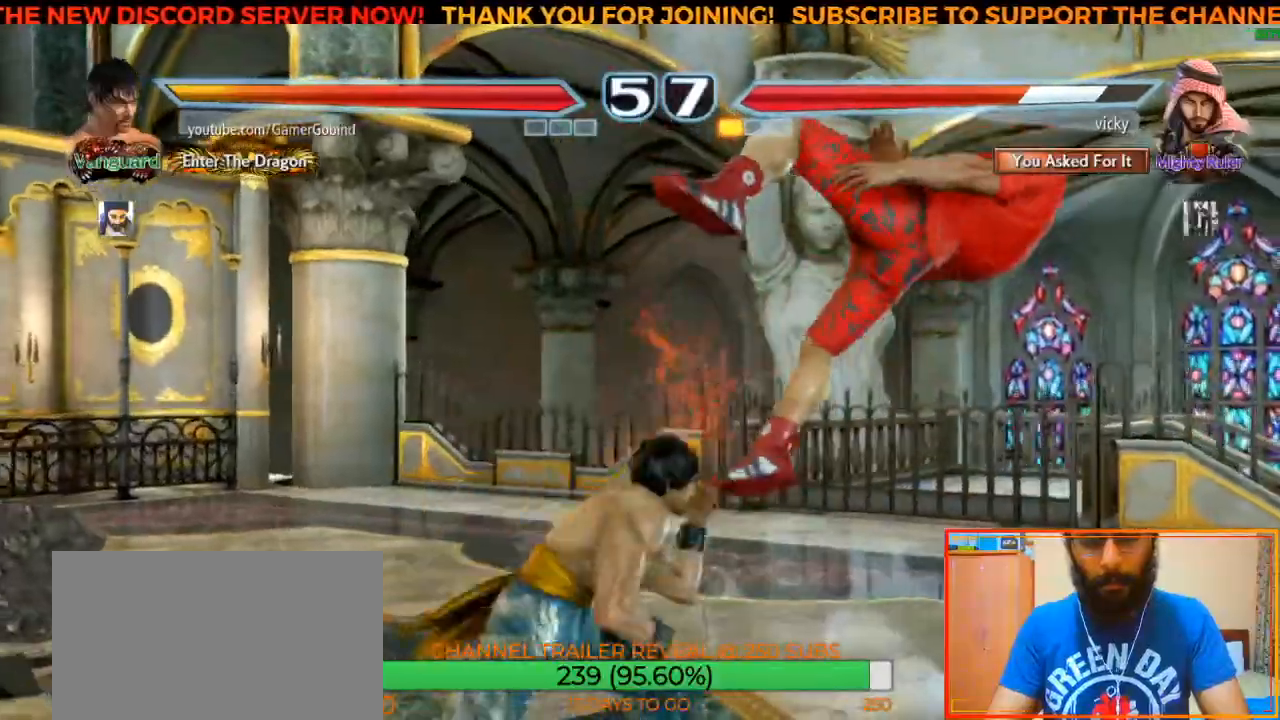
{"buttons": ["TRIANGLE"], "left_stick": "left", "events": [[450, "left_stick", "left"], [483, "TRIANGLE", "down"]]}
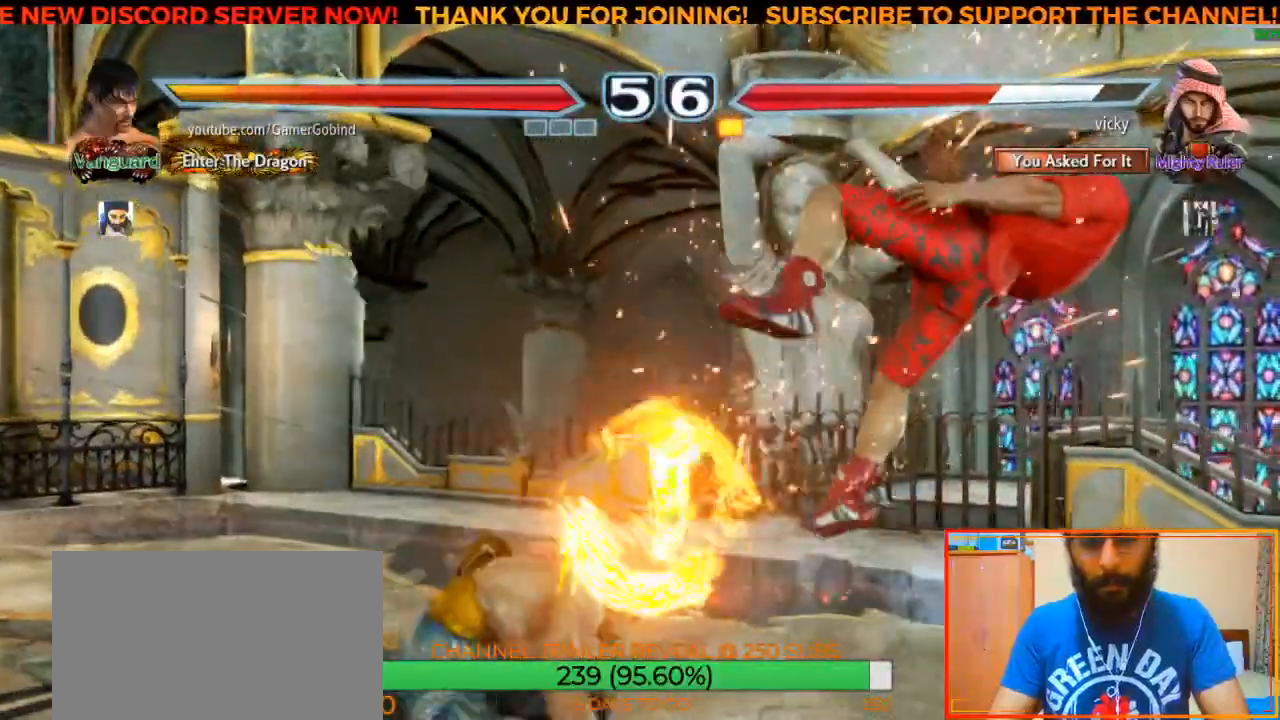
{"buttons": [], "left_stick": "center", "events": [[133, "TRIANGLE", "up"], [150, "left_stick", "center"], [183, "SQUARE", "down"], [333, "SQUARE", "up"]]}
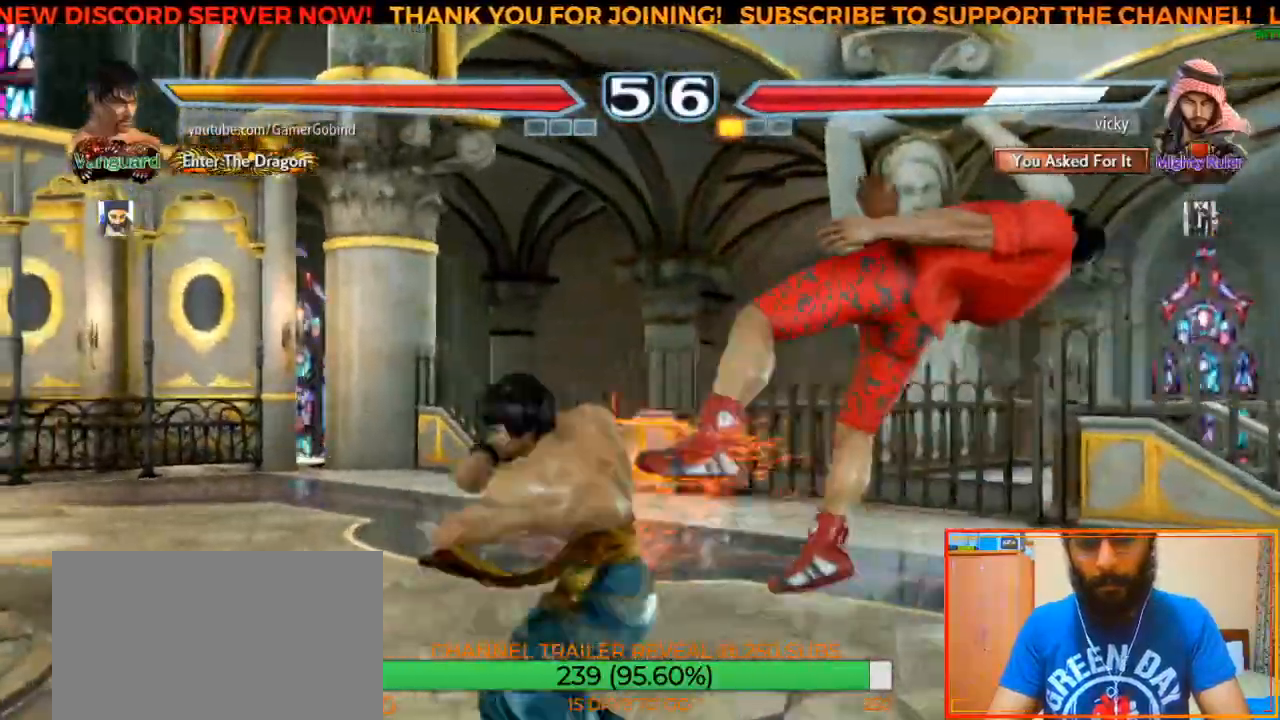
{"buttons": [], "left_stick": "center", "events": []}
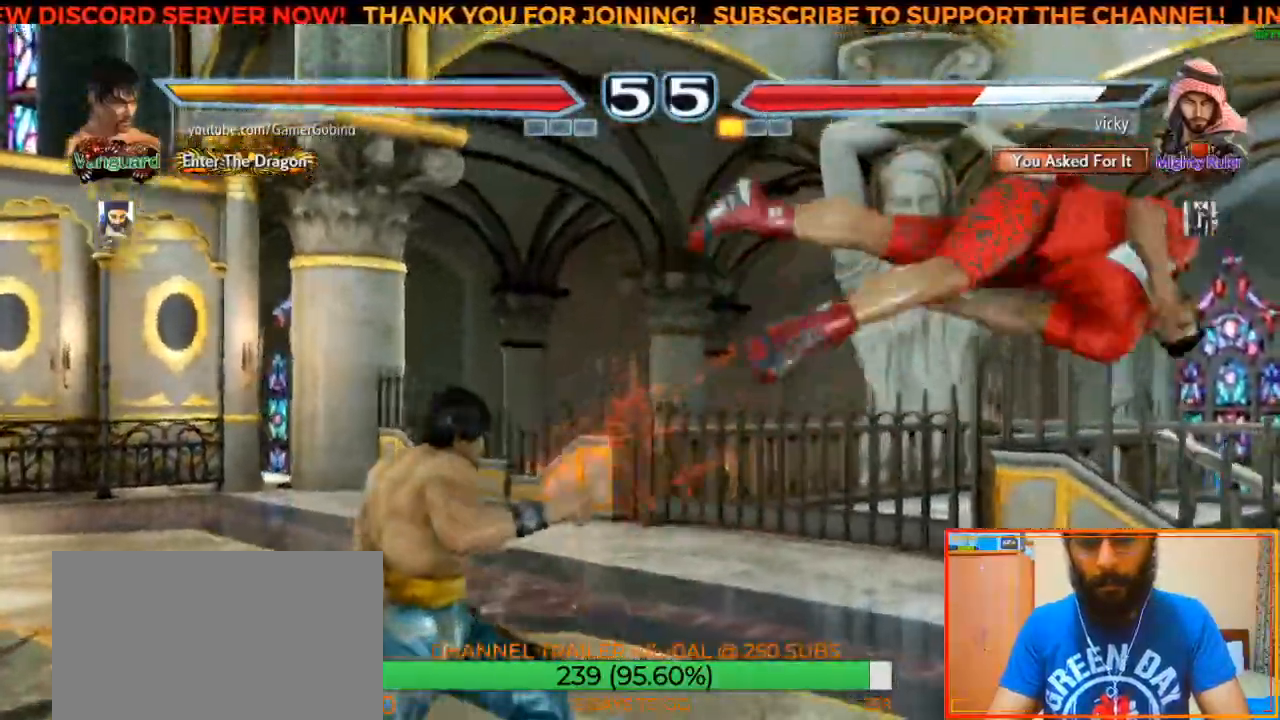
{"buttons": ["CIRCLE"], "left_stick": "center", "events": [[67, "left_stick", "right"], [150, "left_stick", "center"], [200, "left_stick", "right"], [450, "left_stick", "center"], [467, "CIRCLE", "down"]]}
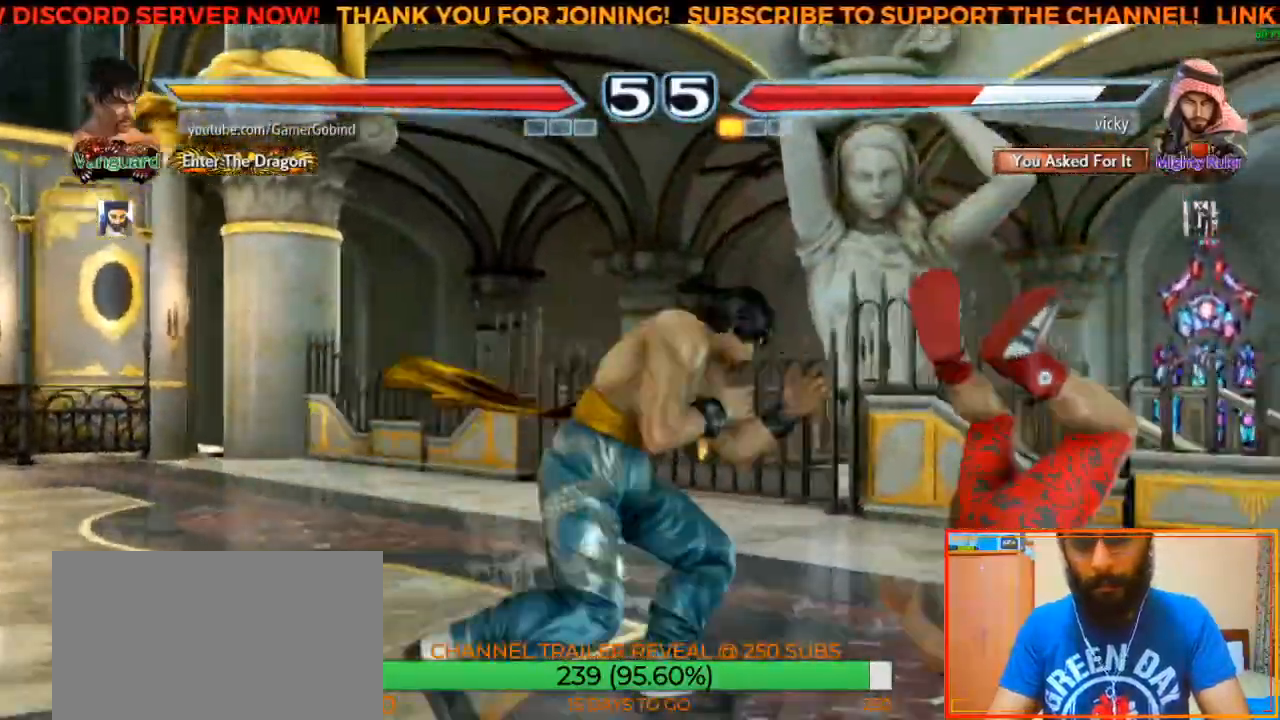
{"buttons": [], "left_stick": "center", "events": [[67, "CIRCLE", "up"], [100, "CROSS", "down"], [183, "left_stick", "left"], [217, "CROSS", "up"], [283, "left_stick", "center"], [350, "left_stick", "right"], [467, "left_stick", "center"]]}
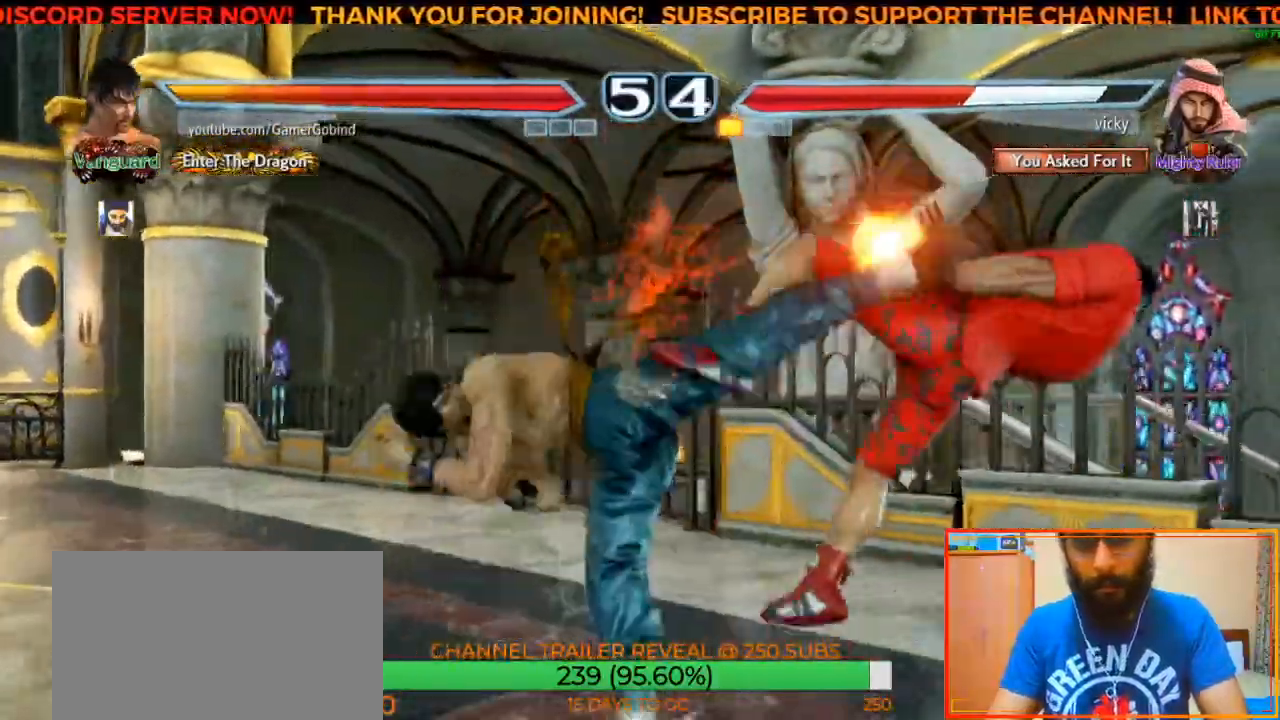
{"buttons": [], "left_stick": "center", "events": [[133, "left_stick", "right"], [150, "CIRCLE", "down"], [467, "CIRCLE", "up"], [483, "left_stick", "center"]]}
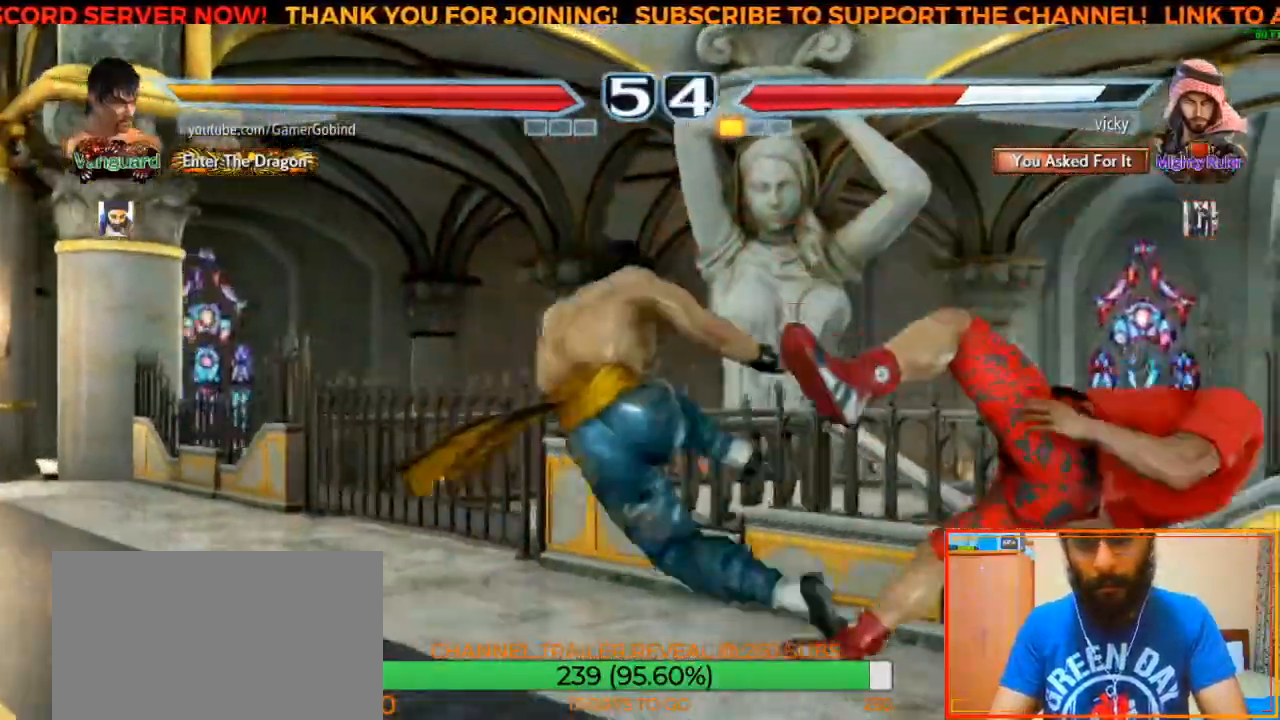
{"buttons": [], "left_stick": "center", "events": []}
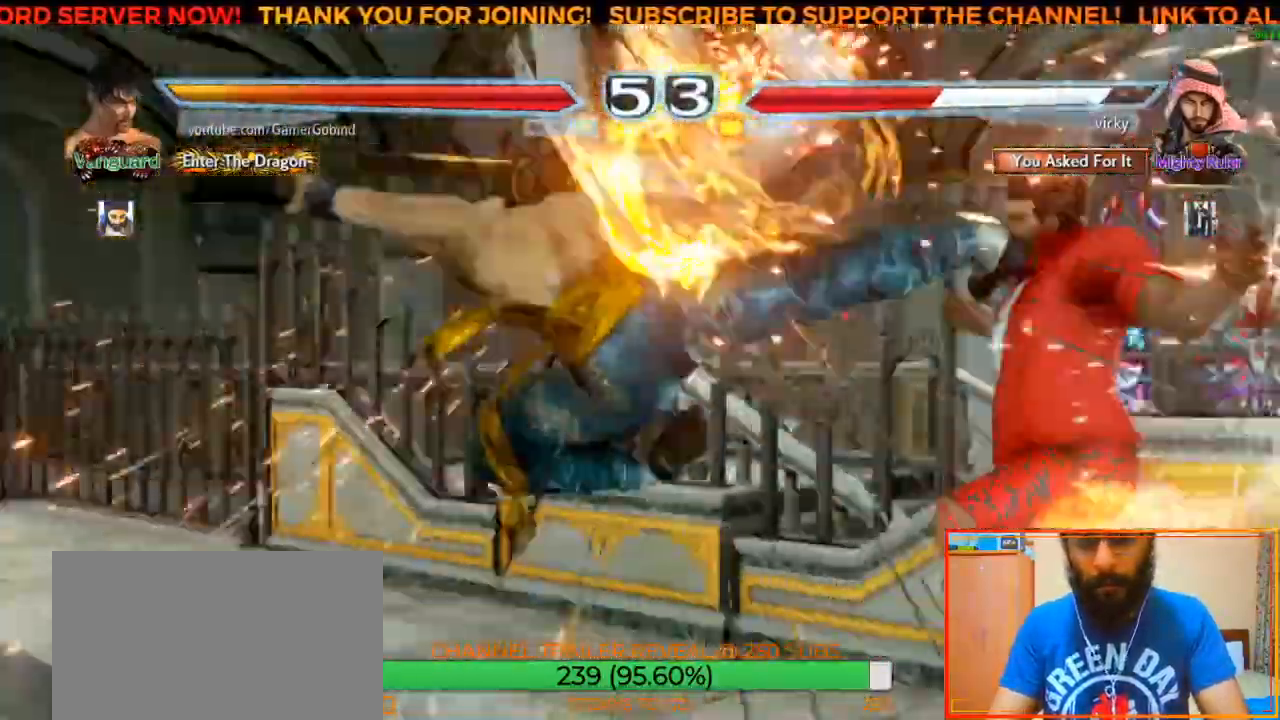
{"buttons": [], "left_stick": "left", "events": [[333, "left_stick", "left"], [433, "left_stick", "center"], [500, "left_stick", "left"]]}
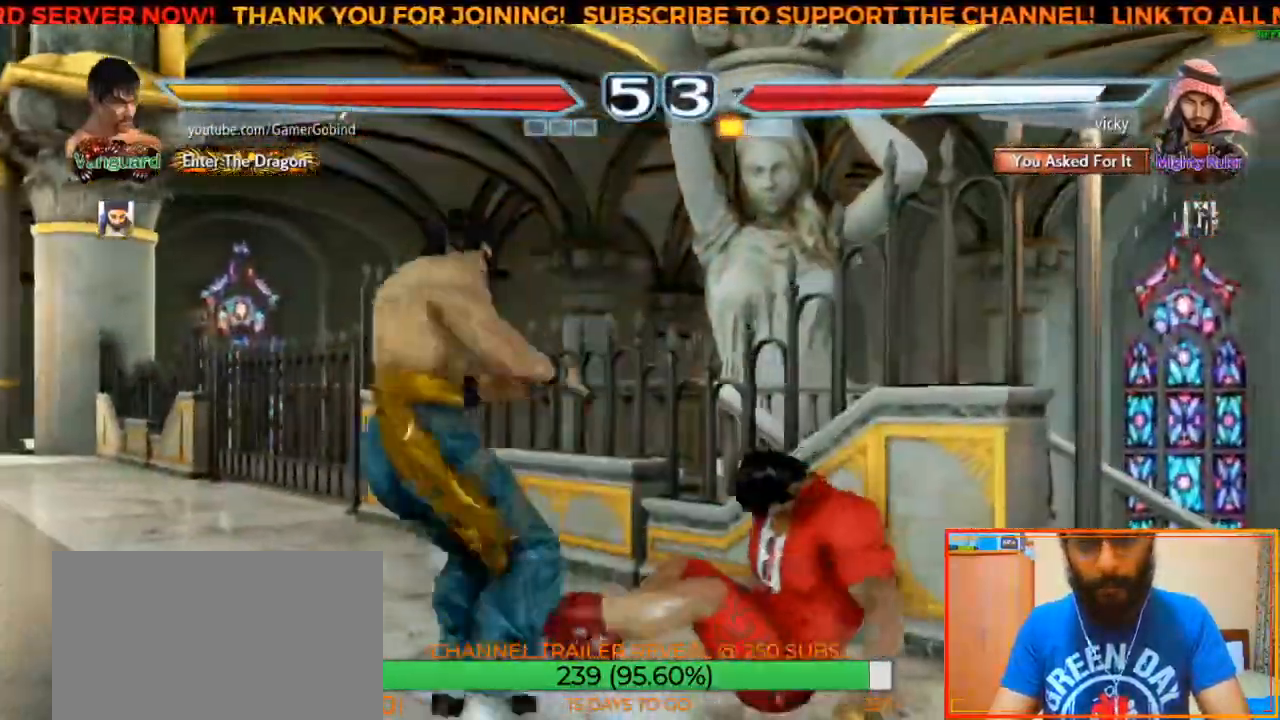
{"buttons": [], "left_stick": "center", "events": [[100, "left_stick", "center"], [183, "left_stick", "down-left"], [350, "left_stick", "center"], [367, "SQUARE", "down"], [500, "SQUARE", "up"]]}
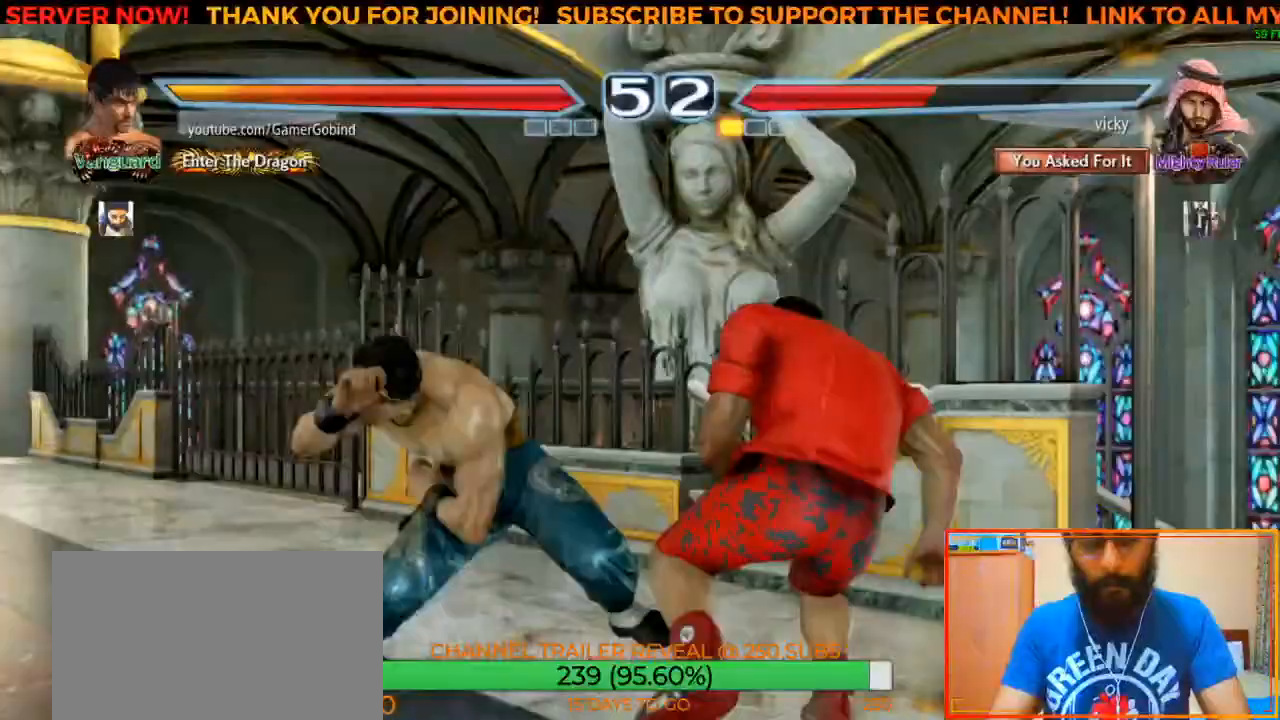
{"buttons": [], "left_stick": "center", "events": [[67, "TRIANGLE", "down"], [150, "TRIANGLE", "up"], [200, "TRIANGLE", "down"], [267, "TRIANGLE", "up"], [333, "TRIANGLE", "down"], [383, "TRIANGLE", "up"], [433, "TRIANGLE", "down"], [500, "TRIANGLE", "up"]]}
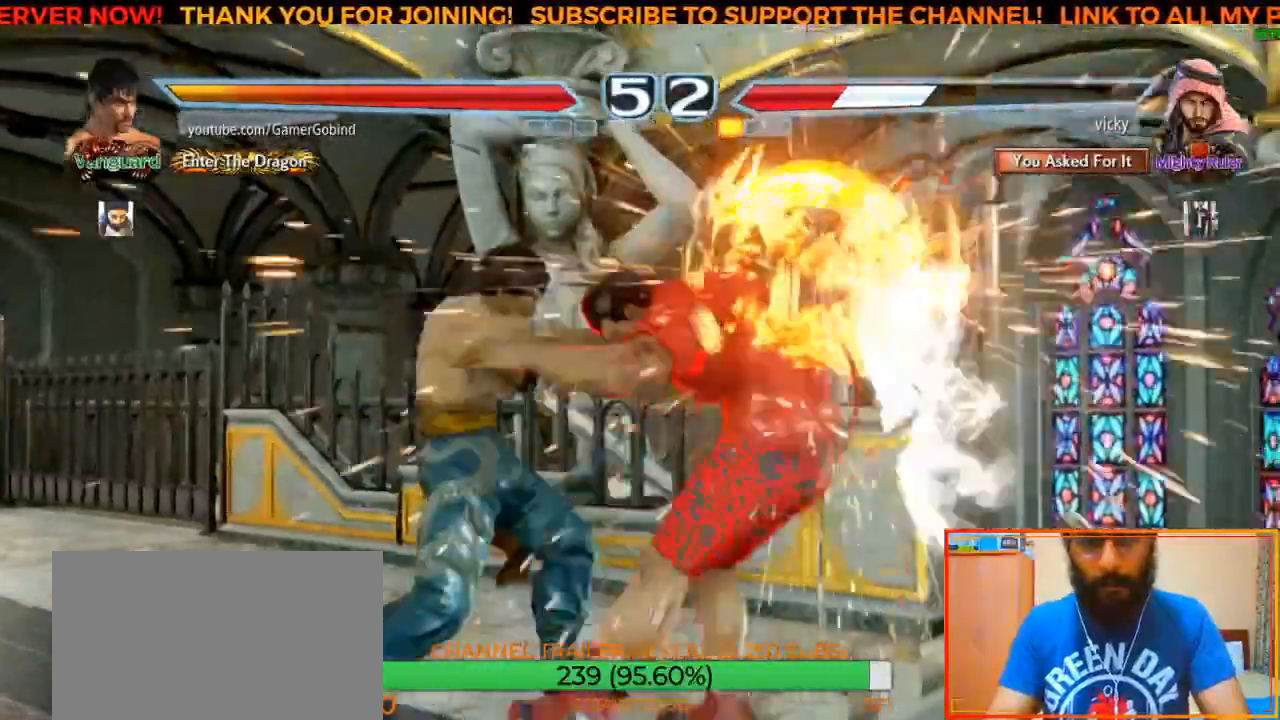
{"buttons": ["CIRCLE"], "left_stick": "down-left", "events": [[367, "left_stick", "down-left"], [400, "CIRCLE", "down"]]}
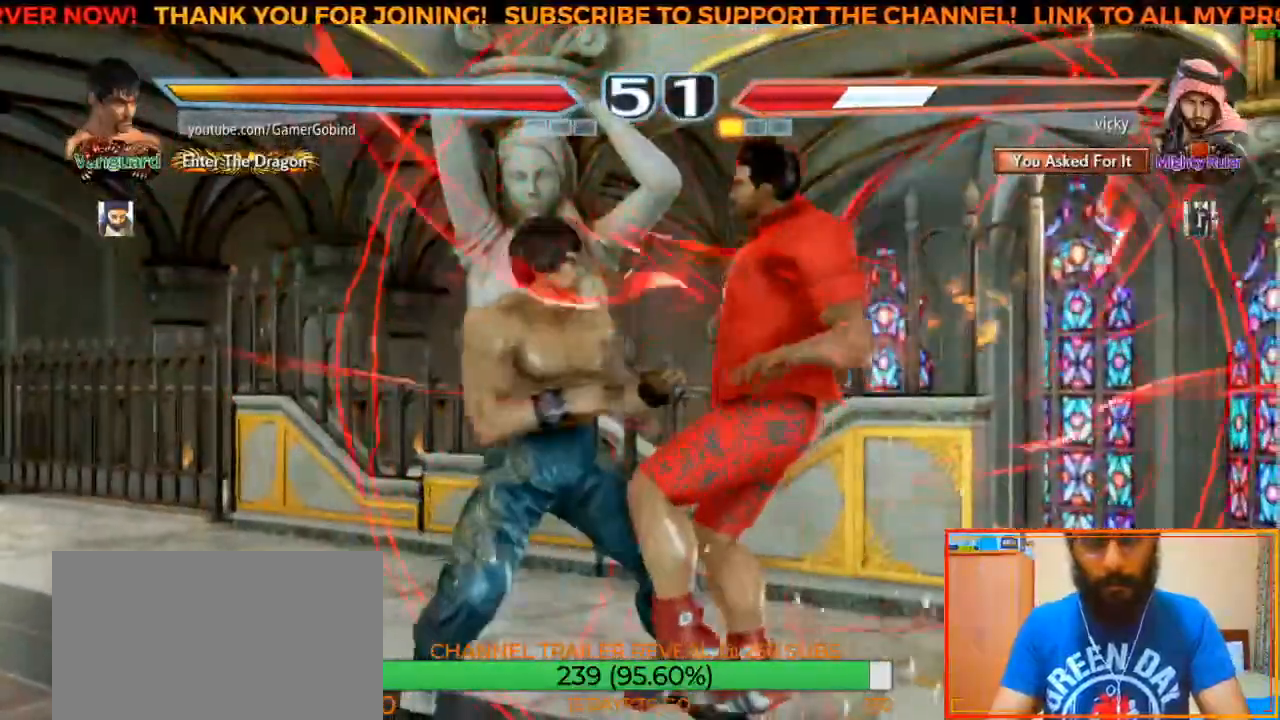
{"buttons": ["CIRCLE"], "left_stick": "down-left", "events": [[167, "CIRCLE", "up"], [183, "CIRCLE", "down"], [267, "CIRCLE", "up"], [317, "CIRCLE", "down"], [400, "CIRCLE", "up"], [450, "CIRCLE", "down"]]}
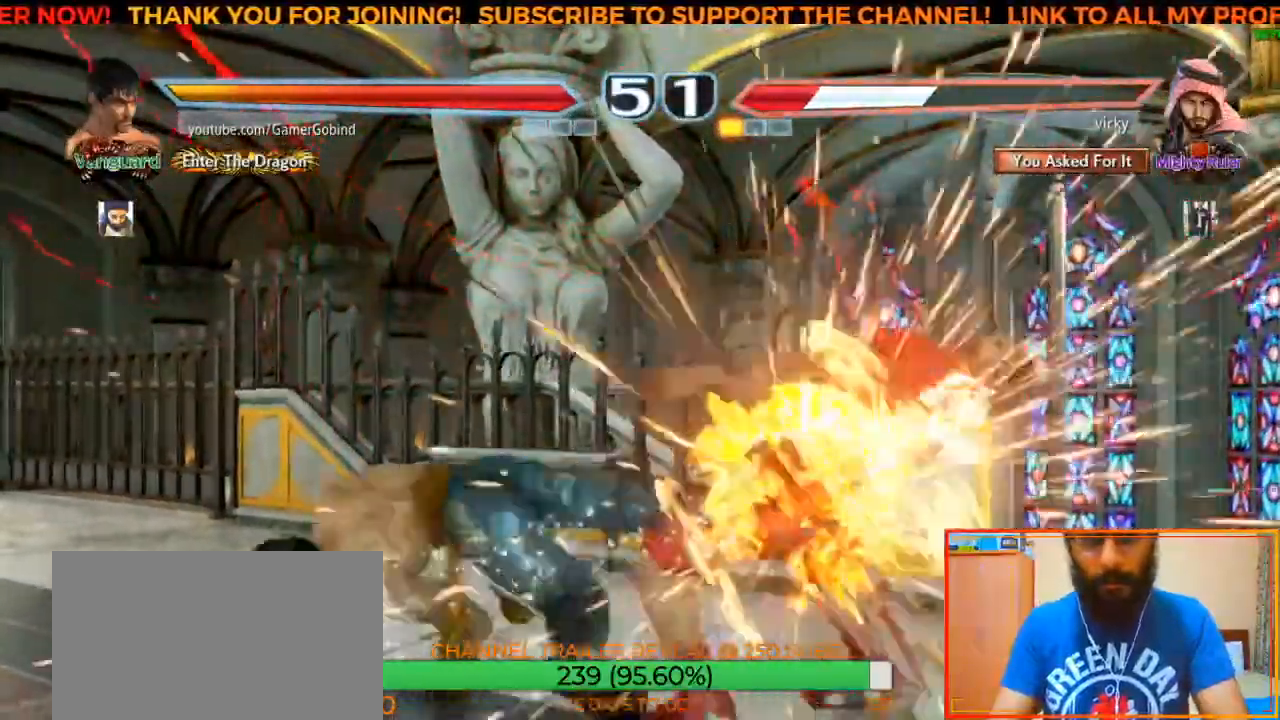
{"buttons": [], "left_stick": "down-left", "events": [[17, "CIRCLE", "up"], [83, "CIRCLE", "down"], [133, "CIRCLE", "up"], [200, "CIRCLE", "down"], [317, "CIRCLE", "up"], [333, "CIRCLE", "down"], [350, "CIRCLE", "up"], [400, "CIRCLE", "down"], [483, "CIRCLE", "up"]]}
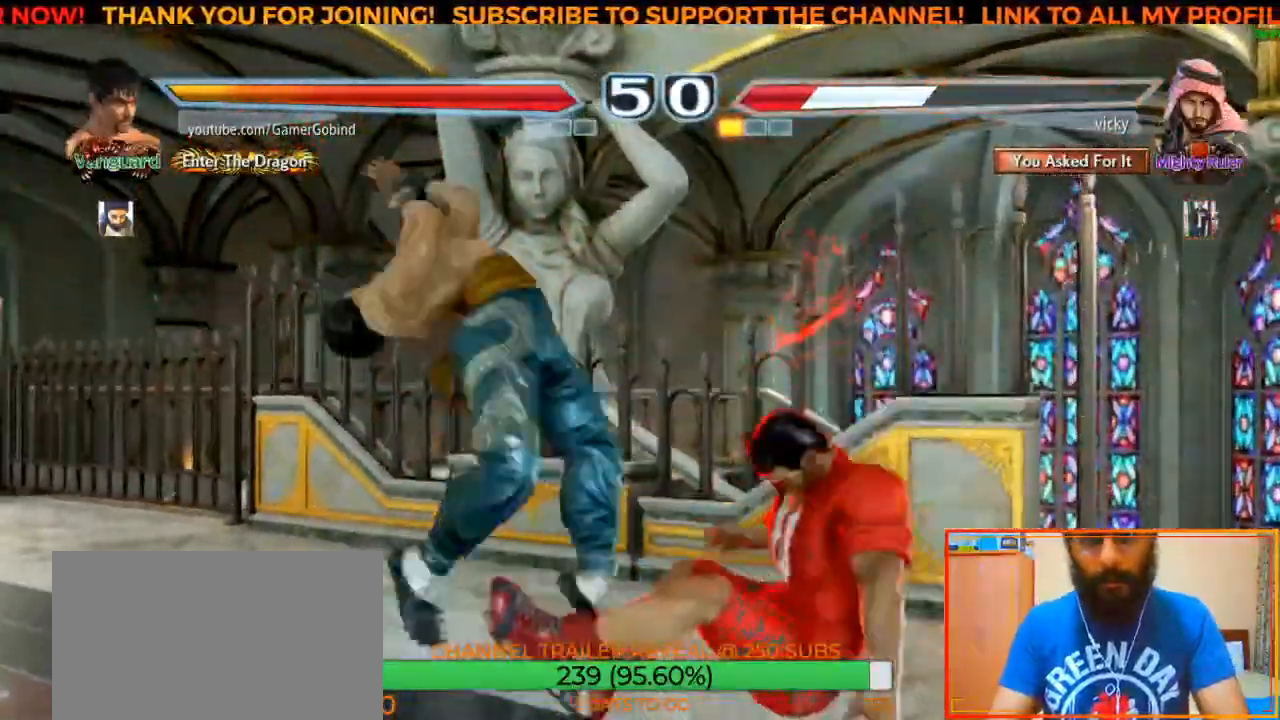
{"buttons": [], "left_stick": "center", "events": [[17, "CIRCLE", "down"], [117, "CIRCLE", "up"], [117, "left_stick", "center"]]}
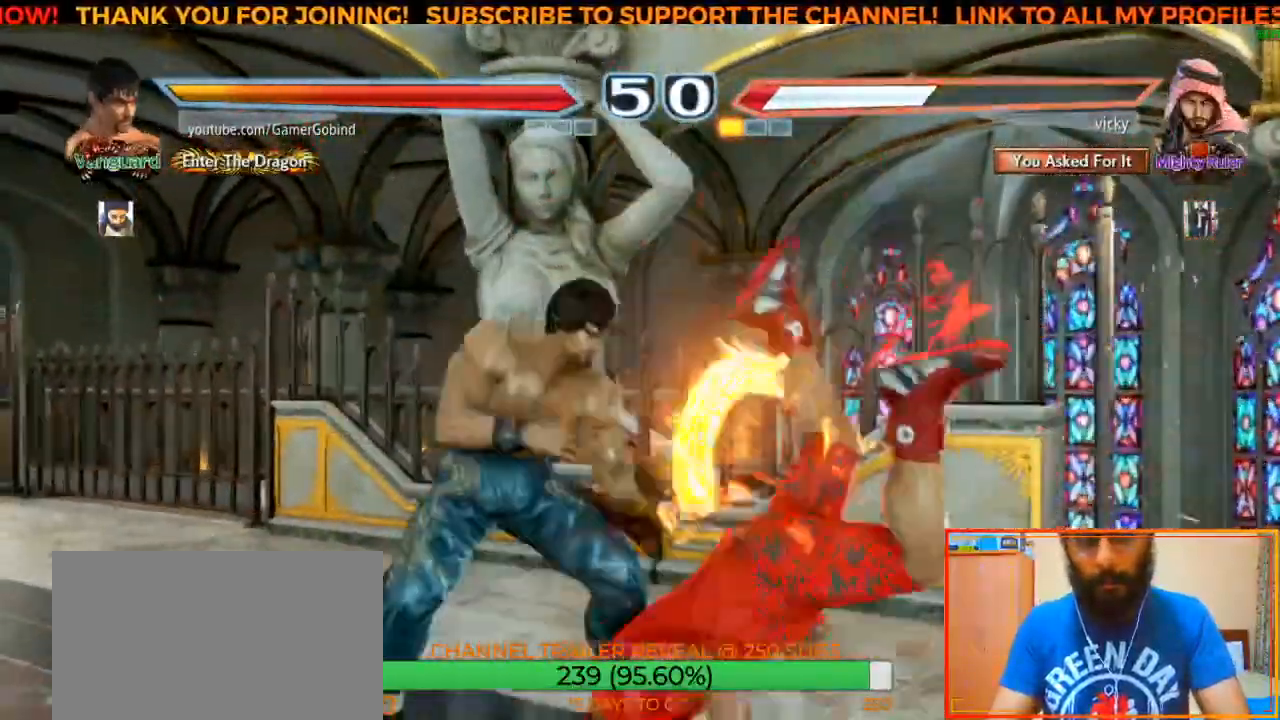
{"buttons": ["CROSS"], "left_stick": "down-left", "events": [[400, "left_stick", "down-left"], [450, "CROSS", "down"]]}
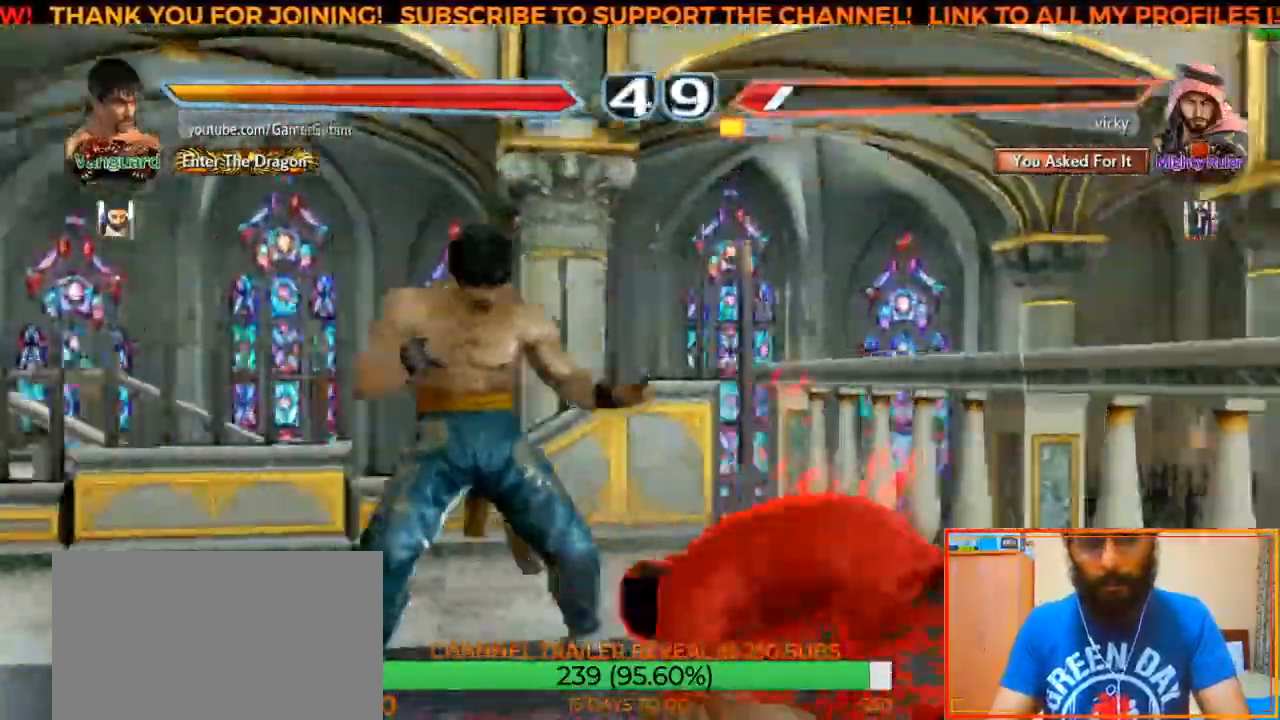
{"buttons": [], "left_stick": "center", "events": [[50, "CROSS", "up"], [50, "left_stick", "center"]]}